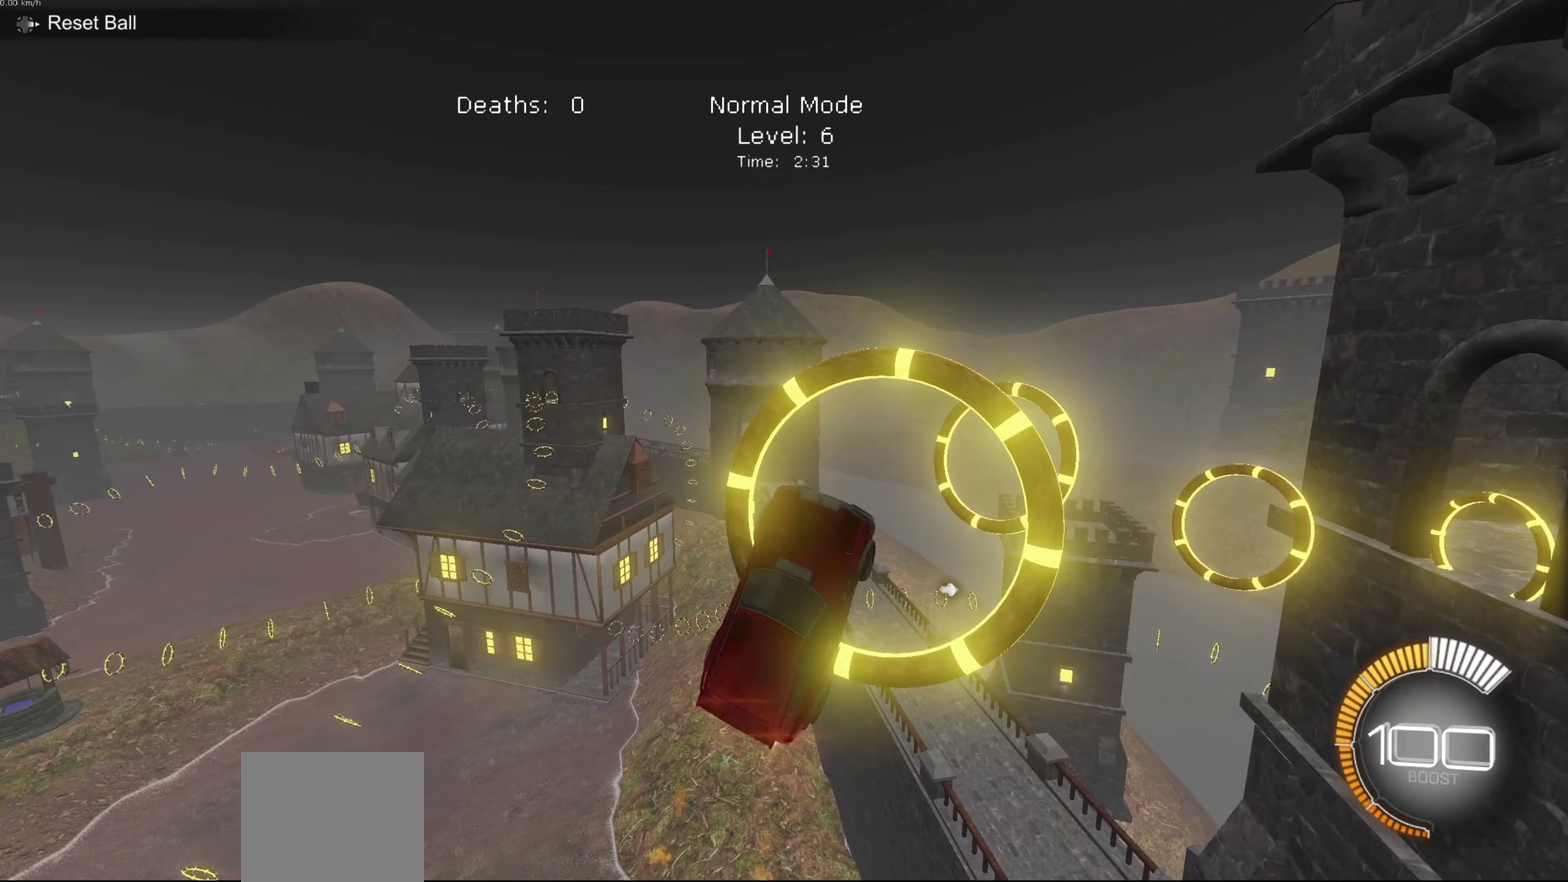
Gameplay with a controller (Xbox layout); each line is a JSON object with the inputs held at the frame after it (dt_ms = milliseconds from this image to that frame). "events" lists button and stick changes between this image and that frame as [ms after this image, input, new state], when the widget could be followed in between.
{"dt_ms": 267, "buttons": [], "left_stick": "down-right", "right_stick": "center"}
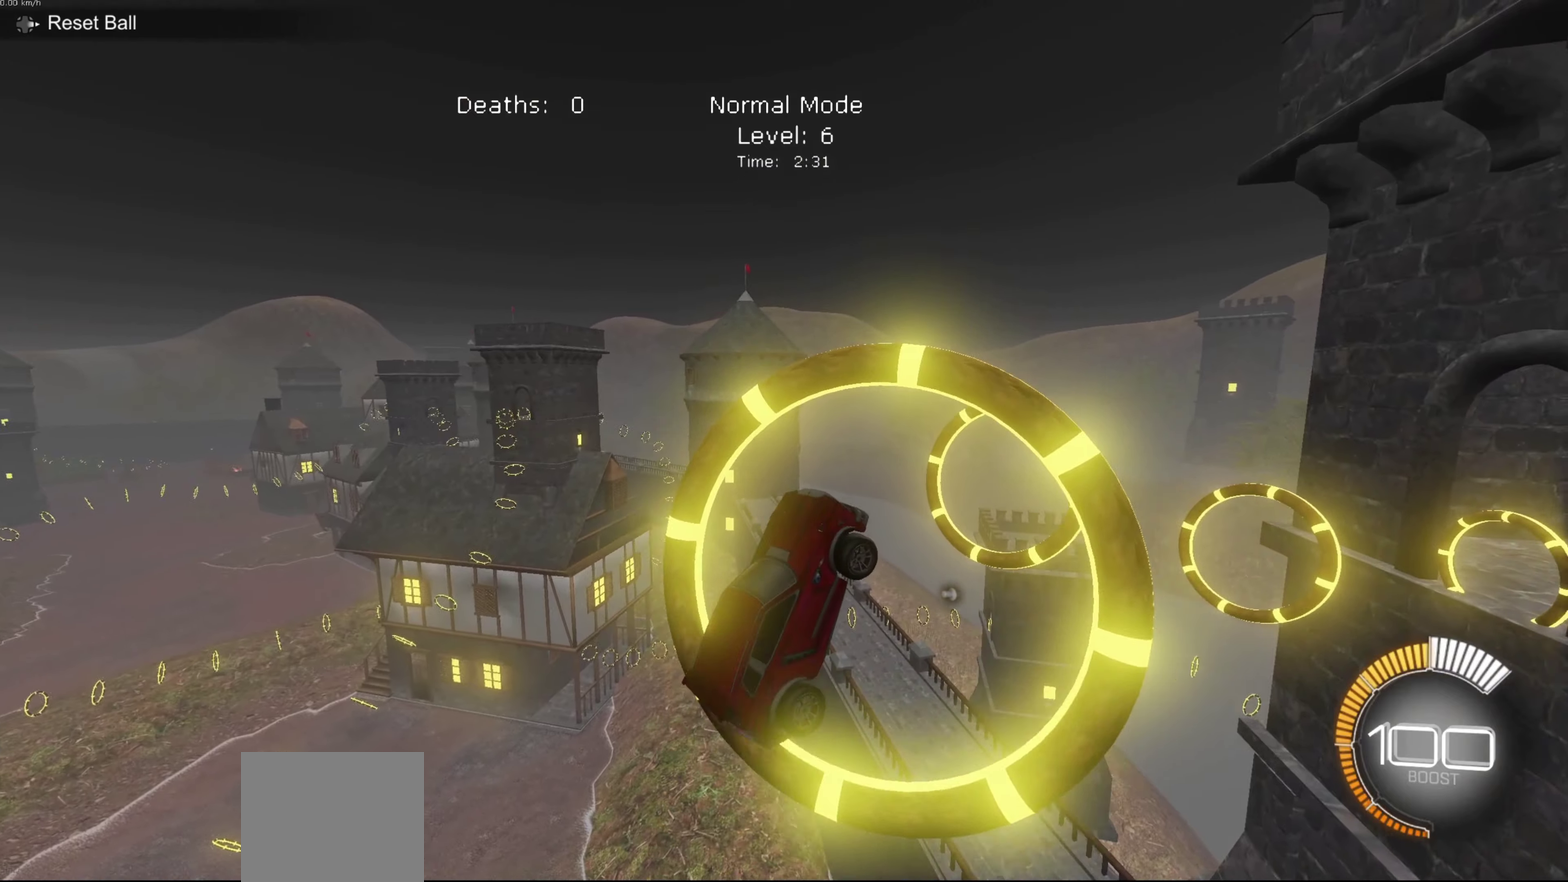
{"dt_ms": 500, "buttons": ["B"], "left_stick": "center", "right_stick": "center", "events": [[67, "left_stick", "center"], [234, "B", "down"], [300, "left_stick", "right"], [434, "left_stick", "center"]]}
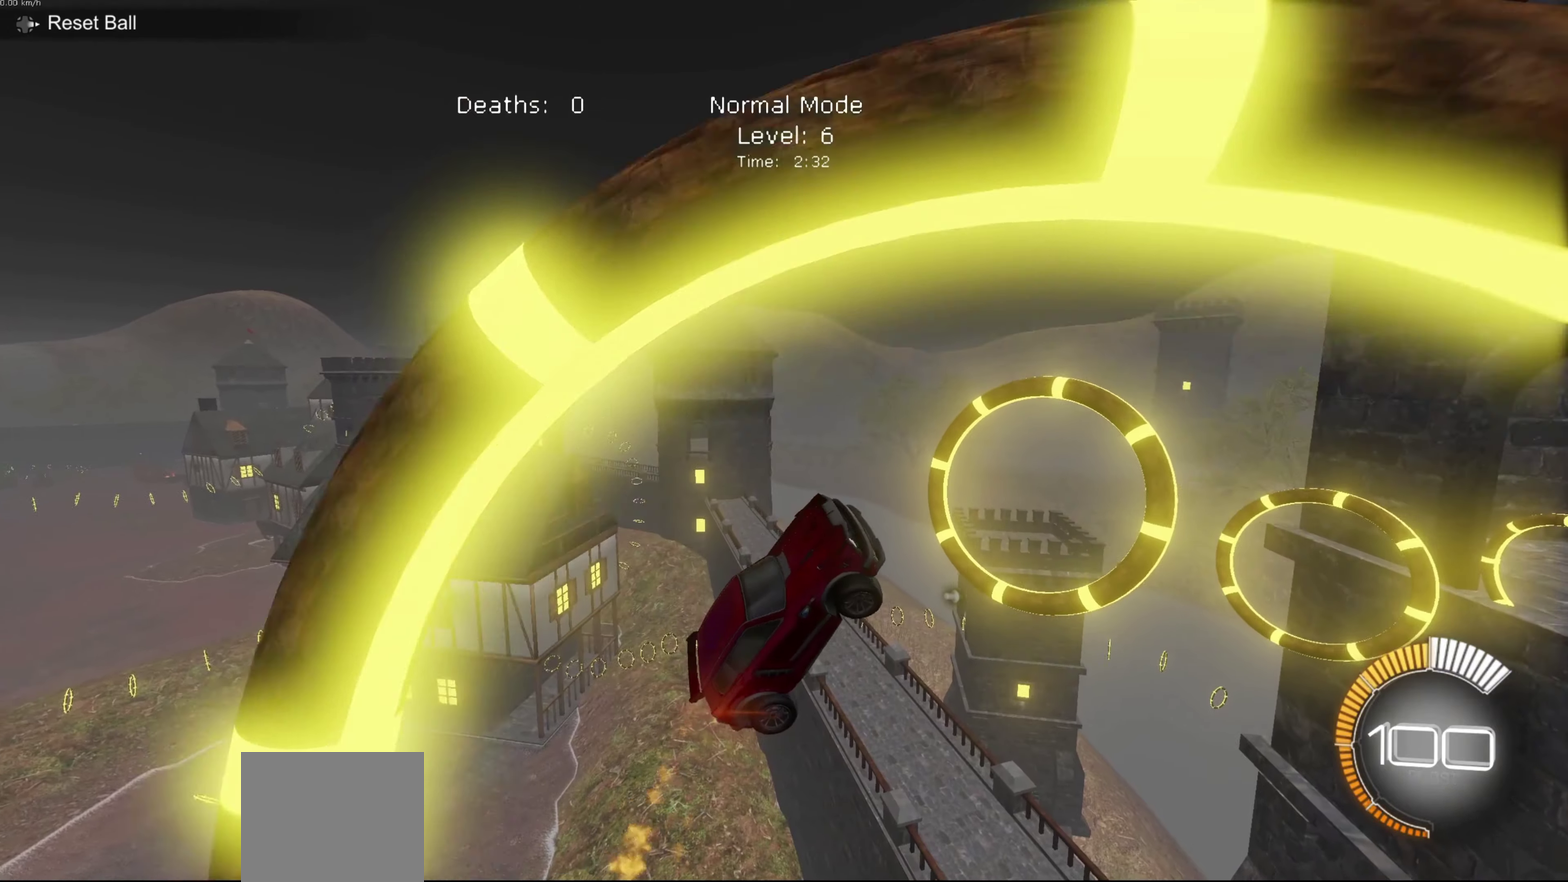
{"dt_ms": 501, "buttons": ["B"], "left_stick": "center", "right_stick": "center", "events": []}
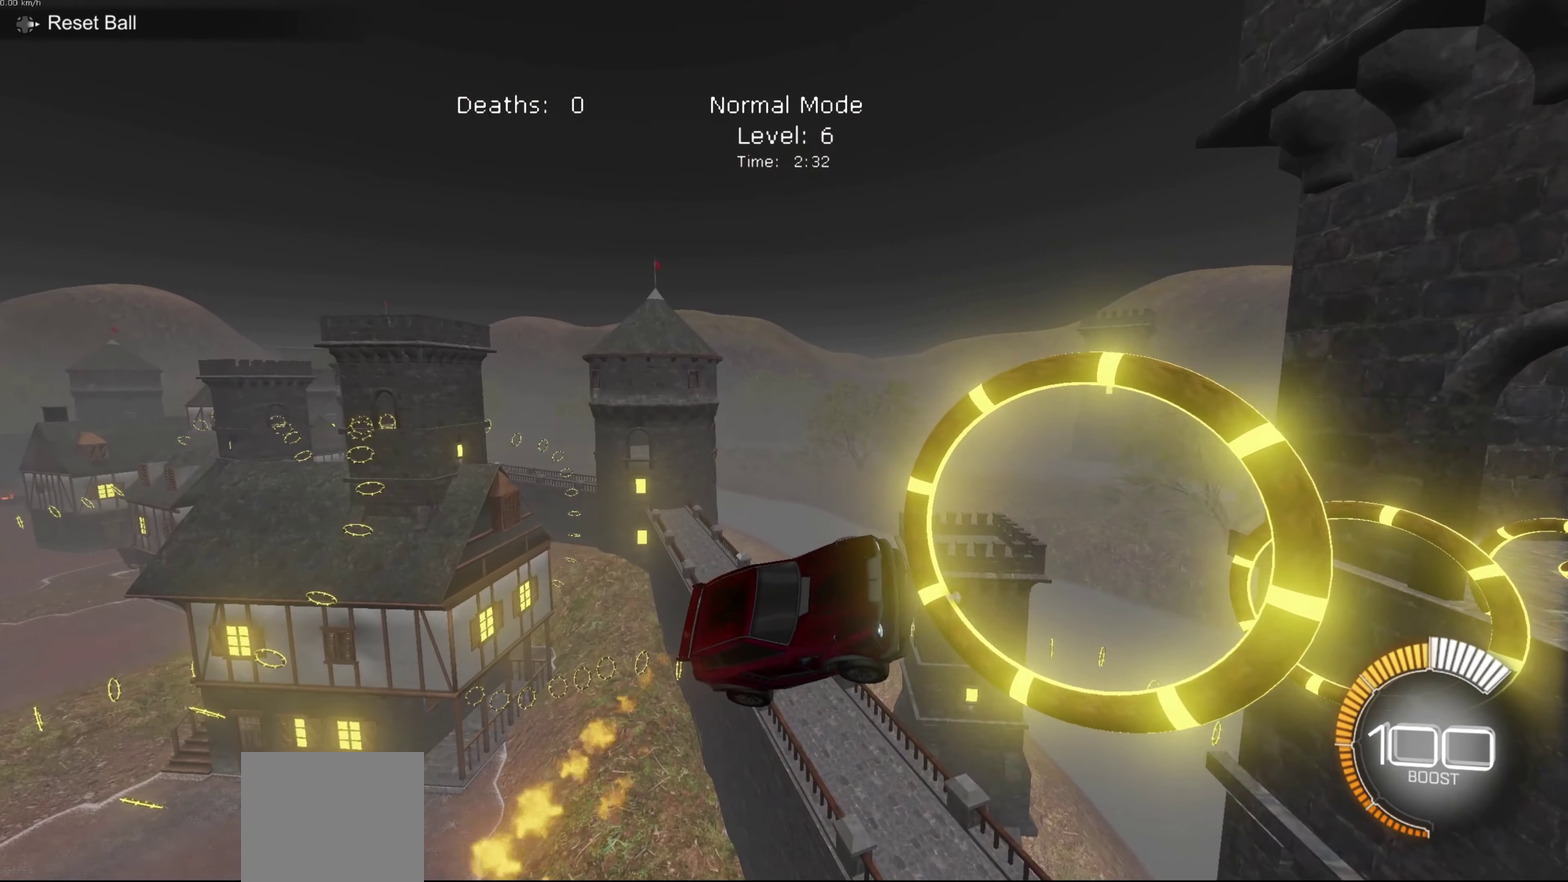
{"dt_ms": 500, "buttons": ["B"], "left_stick": "center", "right_stick": "center", "events": []}
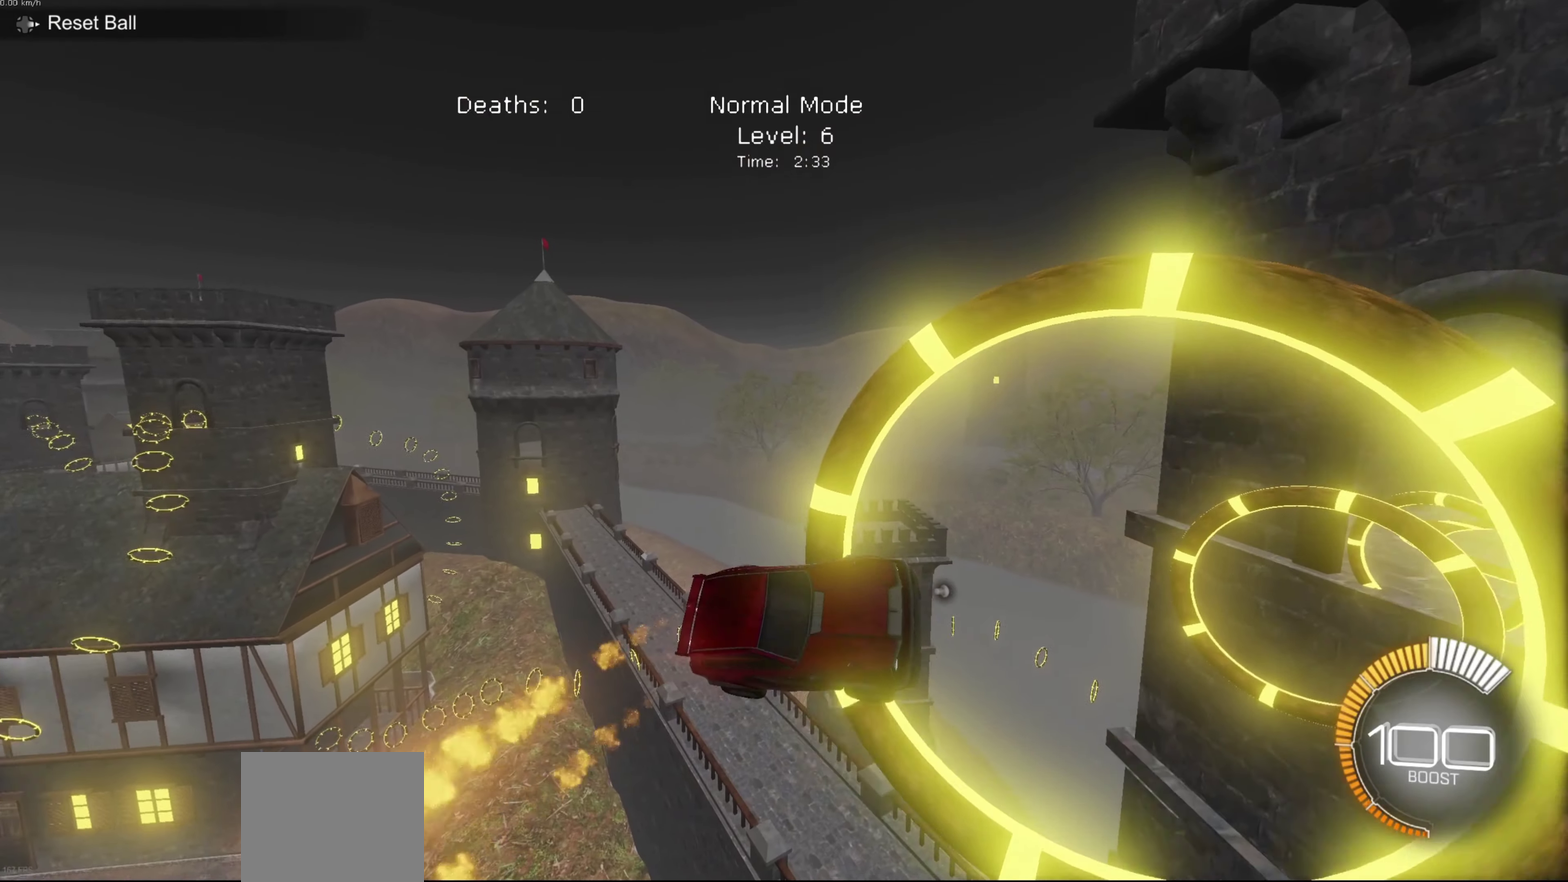
{"dt_ms": 501, "buttons": ["B"], "left_stick": "center", "right_stick": "center", "events": [[134, "left_stick", "left"], [201, "left_stick", "center"]]}
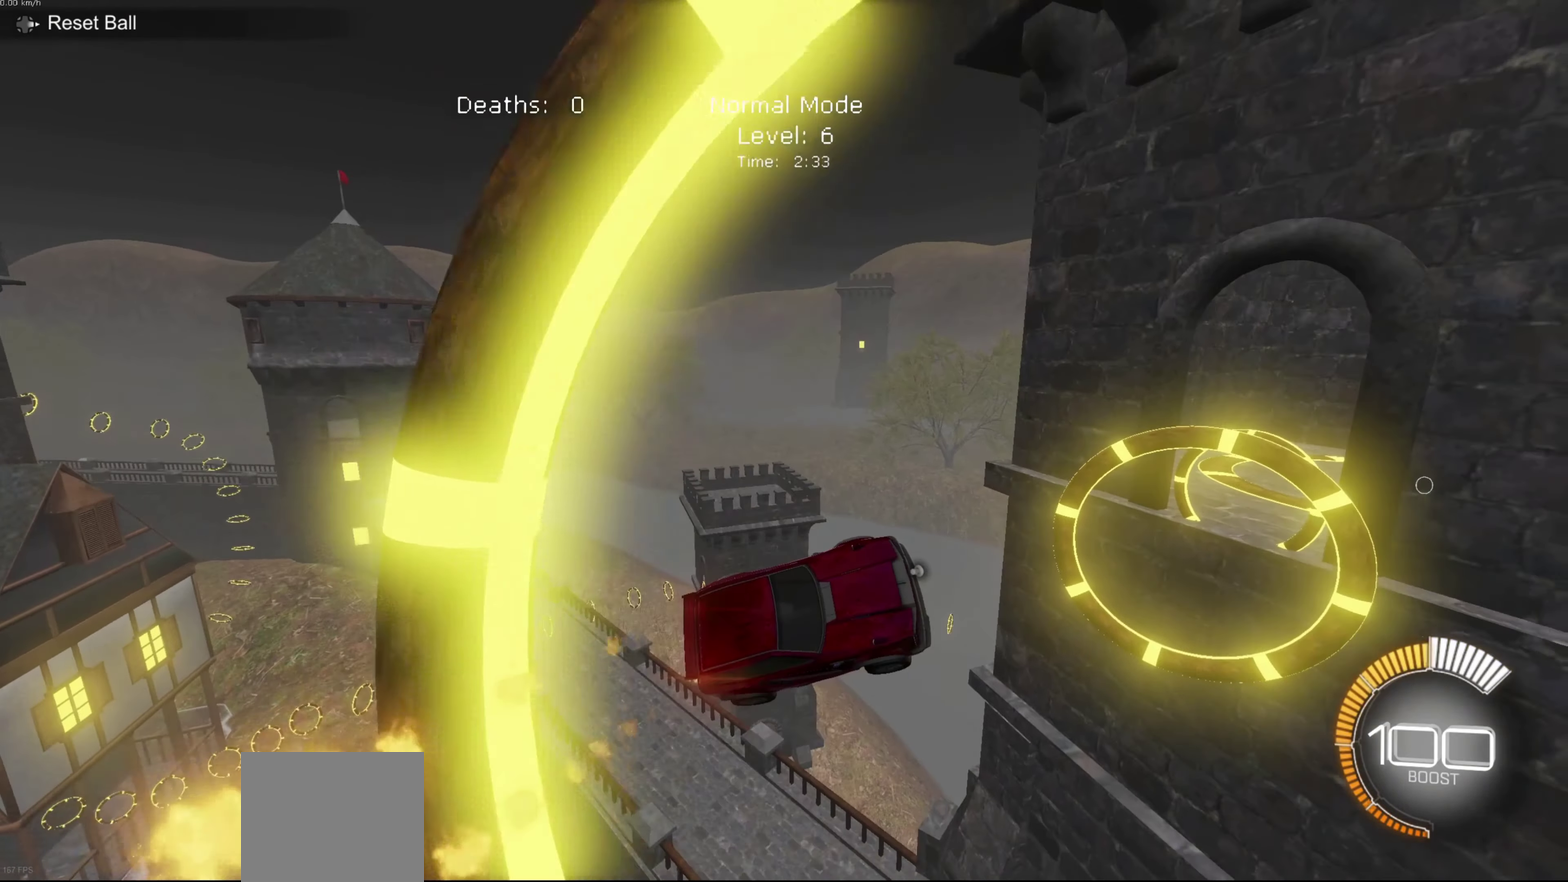
{"dt_ms": 500, "buttons": ["B", "L1"], "left_stick": "left", "right_stick": "center", "events": [[67, "left_stick", "down-right"], [200, "left_stick", "center"], [367, "left_stick", "left"], [434, "L1", "down"]]}
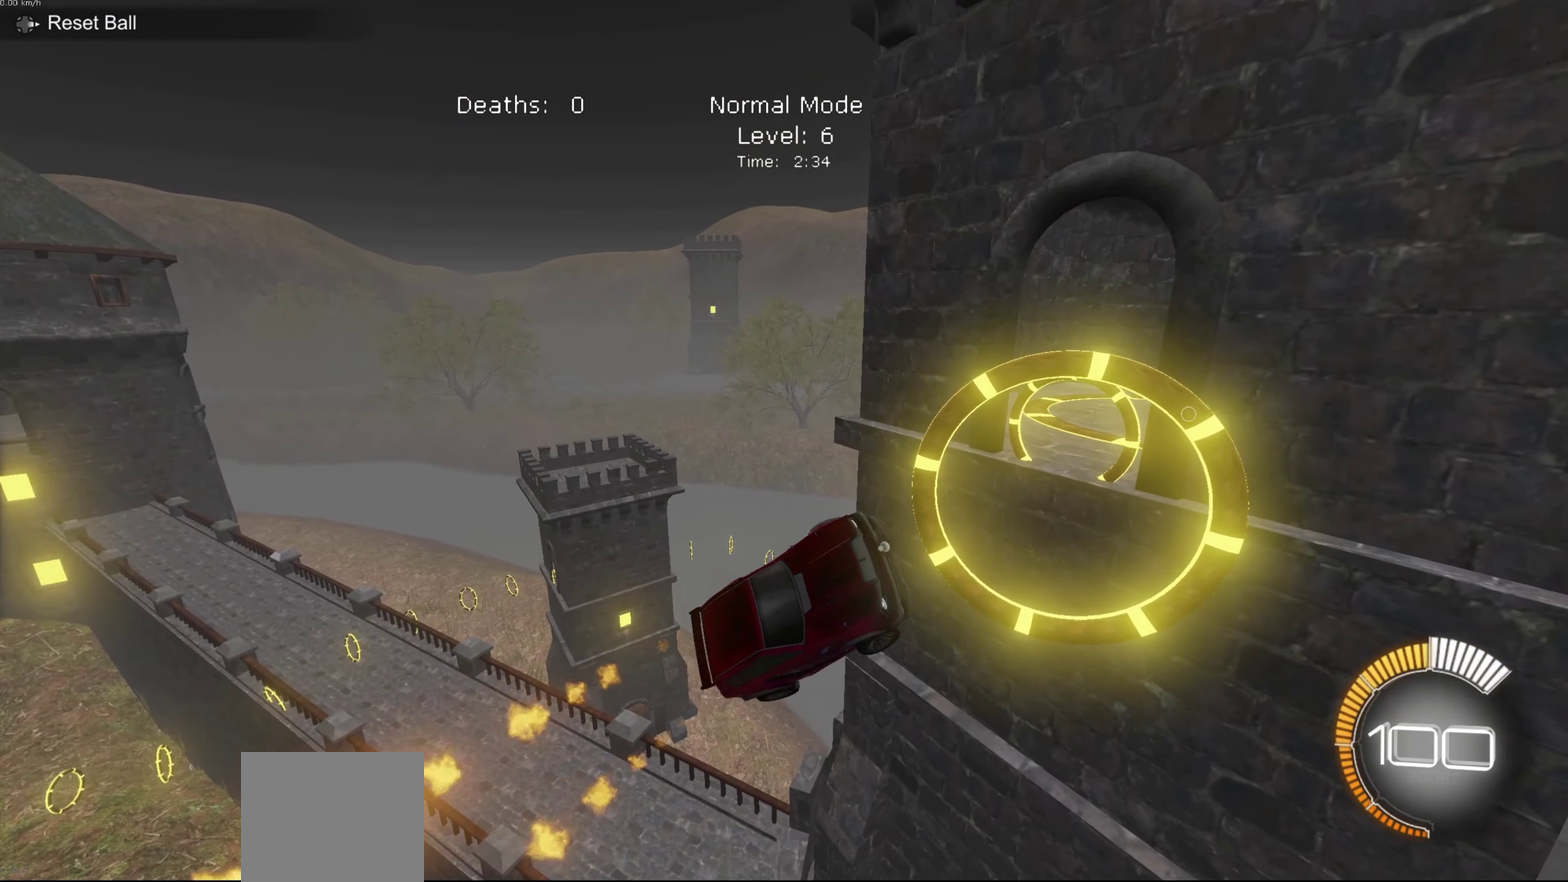
{"dt_ms": 501, "buttons": ["B", "L1"], "left_stick": "right", "right_stick": "center", "events": [[67, "left_stick", "down-left"], [167, "left_stick", "down"], [234, "left_stick", "center"], [434, "left_stick", "right"]]}
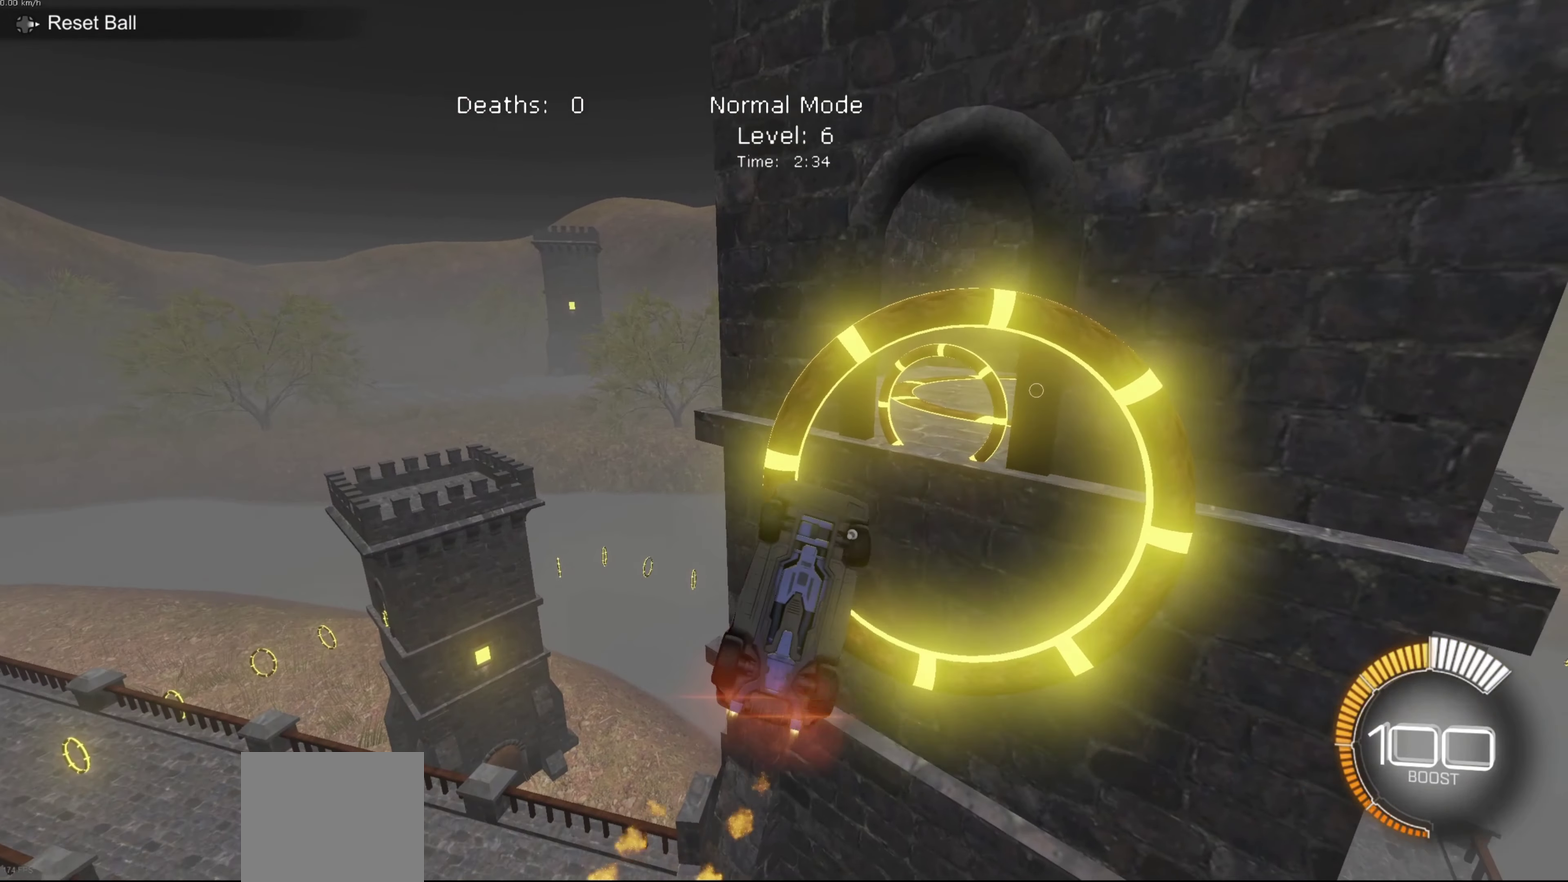
{"dt_ms": 500, "buttons": ["B", "L1"], "left_stick": "down-right", "right_stick": "center", "events": [[133, "left_stick", "center"], [434, "left_stick", "down-right"]]}
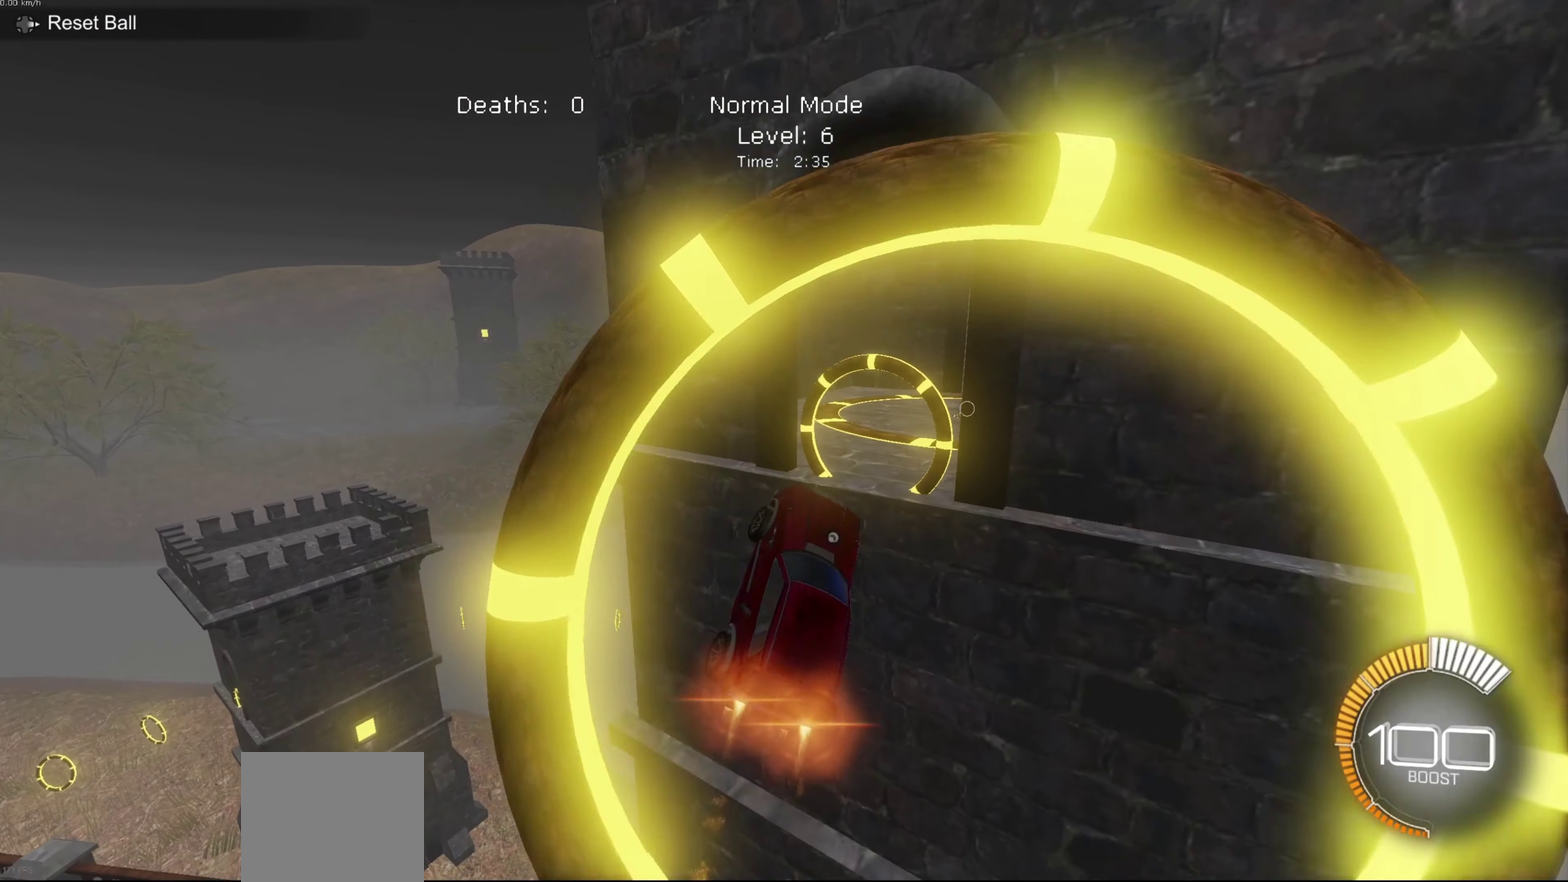
{"dt_ms": 501, "buttons": [], "left_stick": "down", "right_stick": "center", "events": [[67, "left_stick", "down"], [167, "left_stick", "down-left"], [234, "left_stick", "center"], [301, "left_stick", "down"], [401, "B", "up"], [468, "L1", "up"]]}
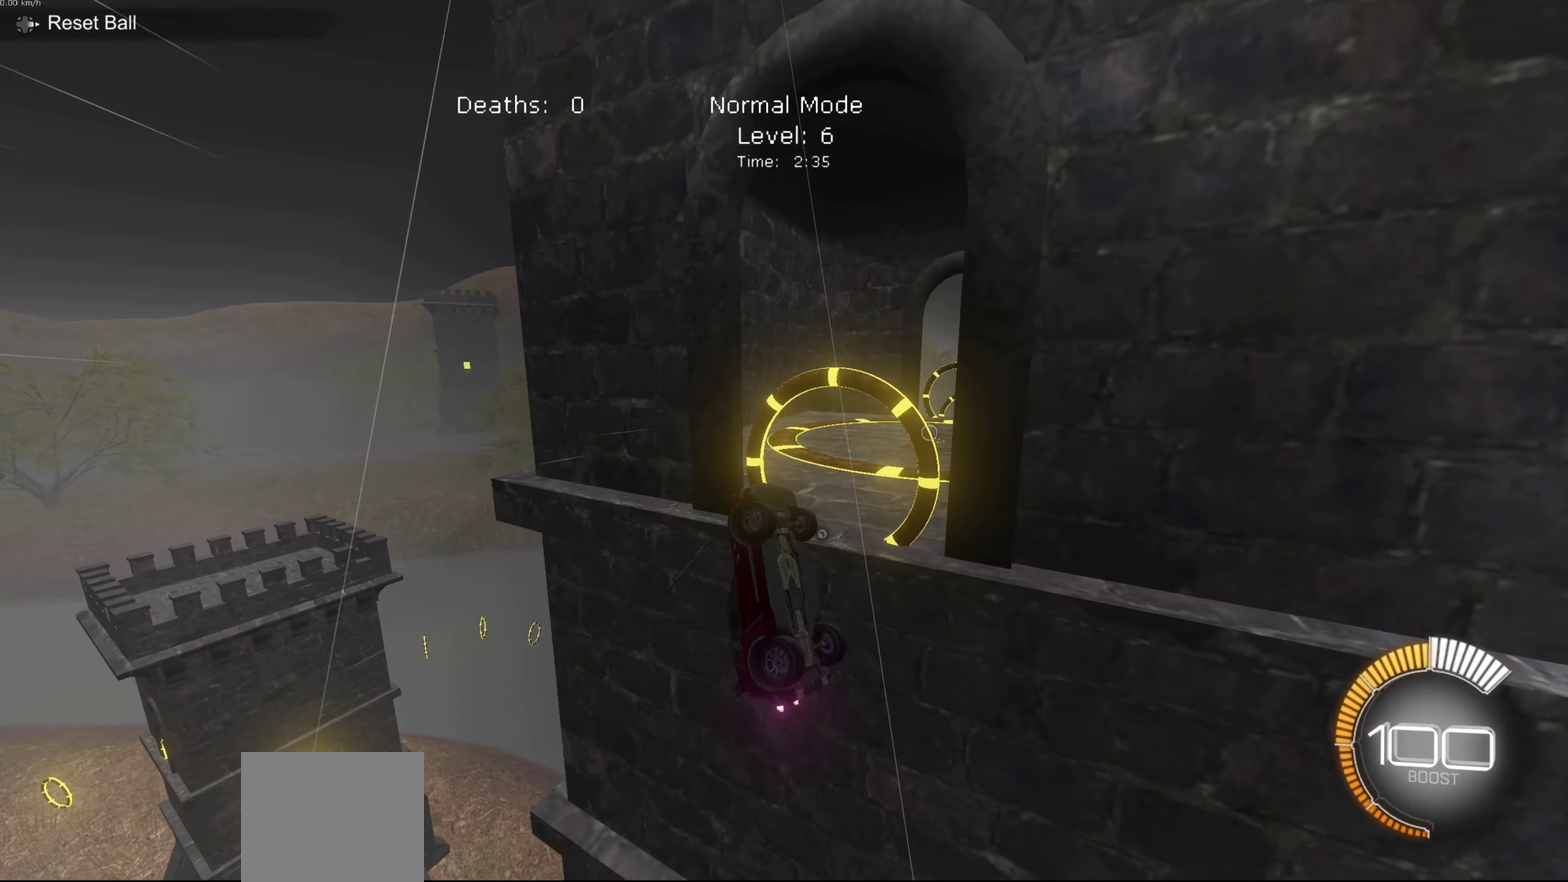
{"dt_ms": 500, "buttons": ["B", "L1"], "left_stick": "center", "right_stick": "center", "events": [[133, "left_stick", "center"], [434, "B", "down"], [500, "L1", "down"]]}